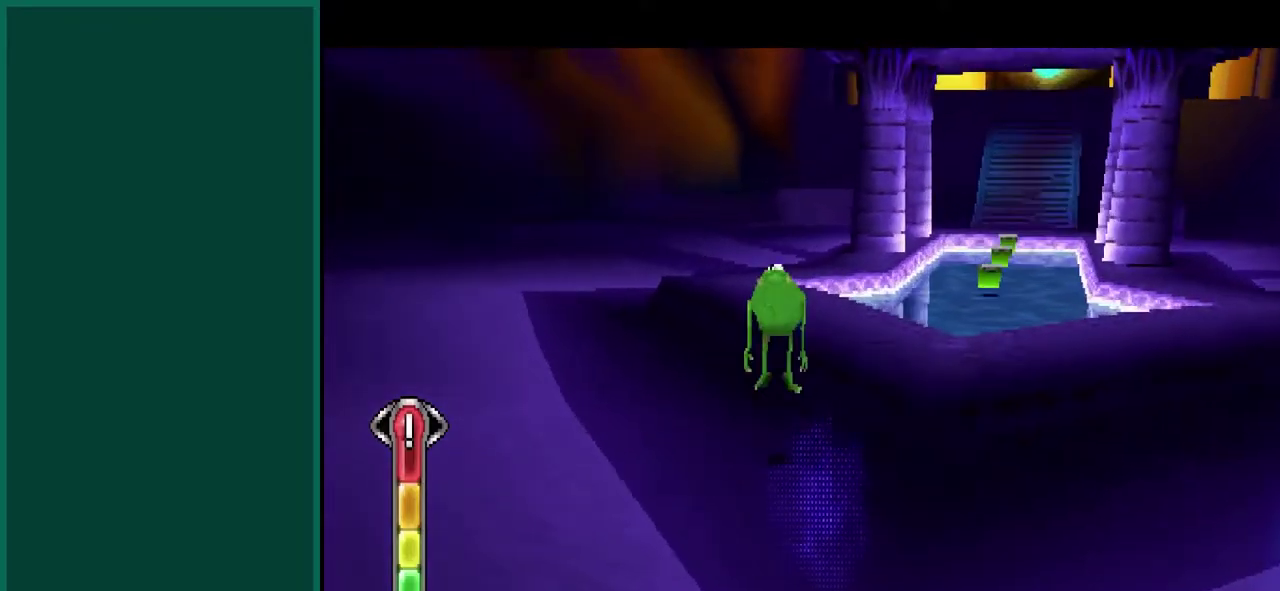
Gameplay with a controller (PlayStation layout); each line is a JSON object with the inputs held at the frame after it. "events" lists button and stick changes between this image and that frame as [ms after this image, input, new state], when the widget could be followed in between. This overlay highlights the sticks when they move; stick clicks (L3) are not distinguishable. Not read: CIRCLE L2 L3 R1 R3 SQUARE.
{"buttons": ["L1", "R2"], "left_stick": "up-left", "events": [[67, "left_stick", "up-right"], [200, "CROSS", "down"], [317, "CROSS", "up"], [483, "left_stick", "up-left"]]}
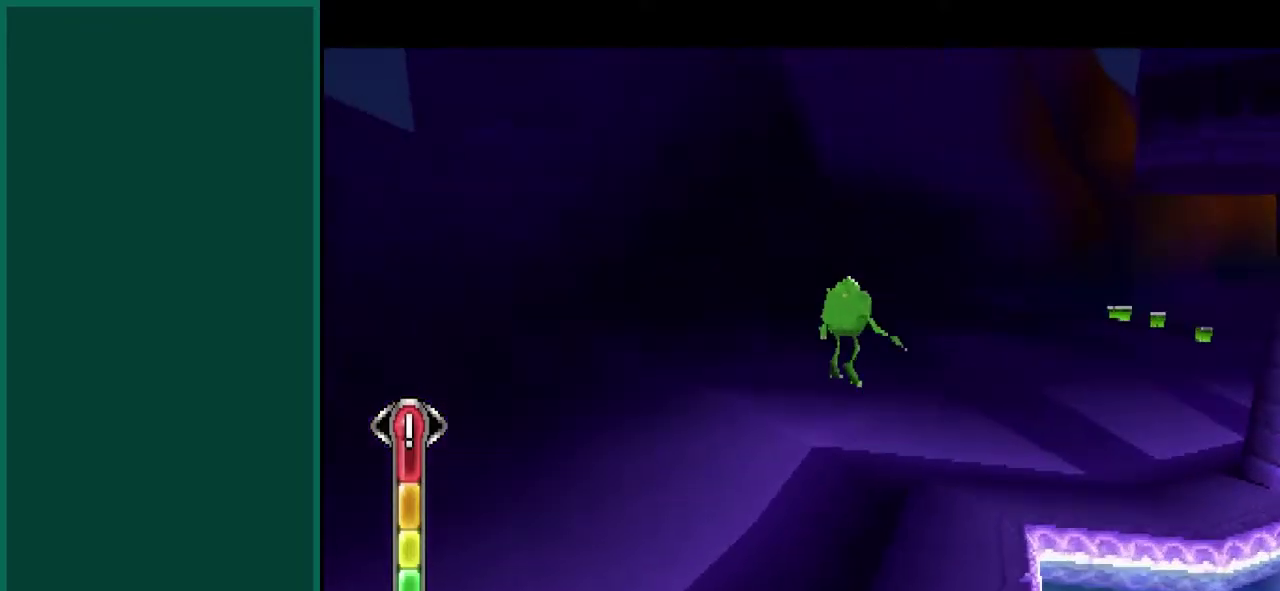
{"buttons": ["L1", "R2"], "left_stick": "up-left", "events": [[67, "left_stick", "up"], [167, "left_stick", "up-right"], [367, "left_stick", "up-left"]]}
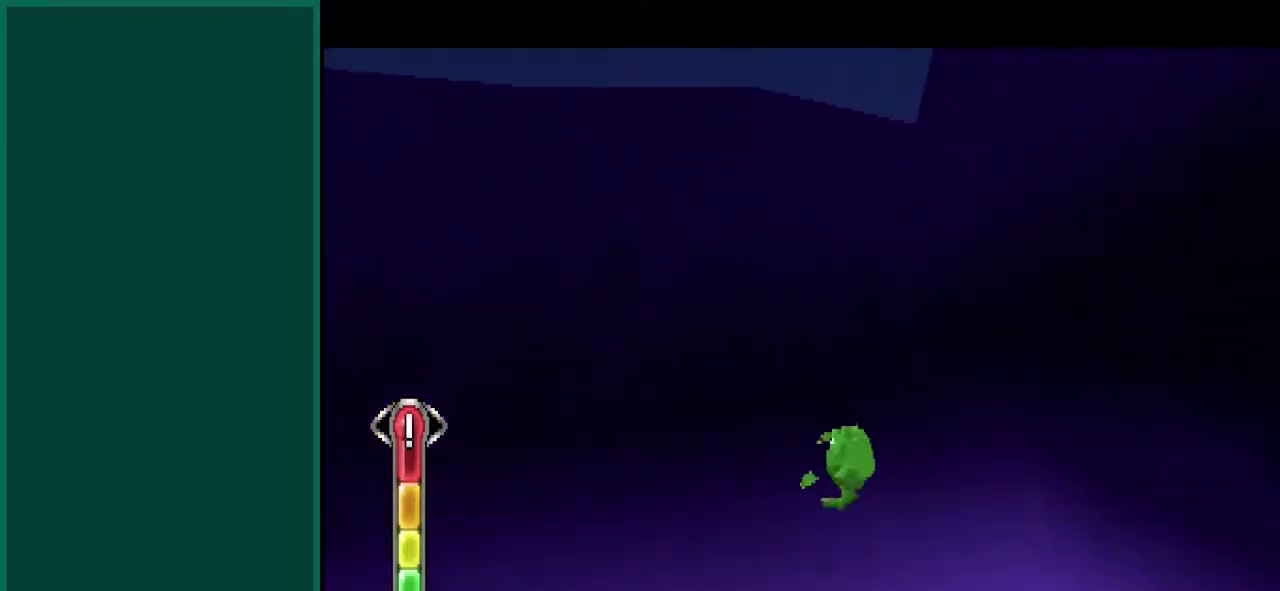
{"buttons": ["CROSS", "L1", "R2"], "left_stick": "up-left", "events": [[317, "CROSS", "down"]]}
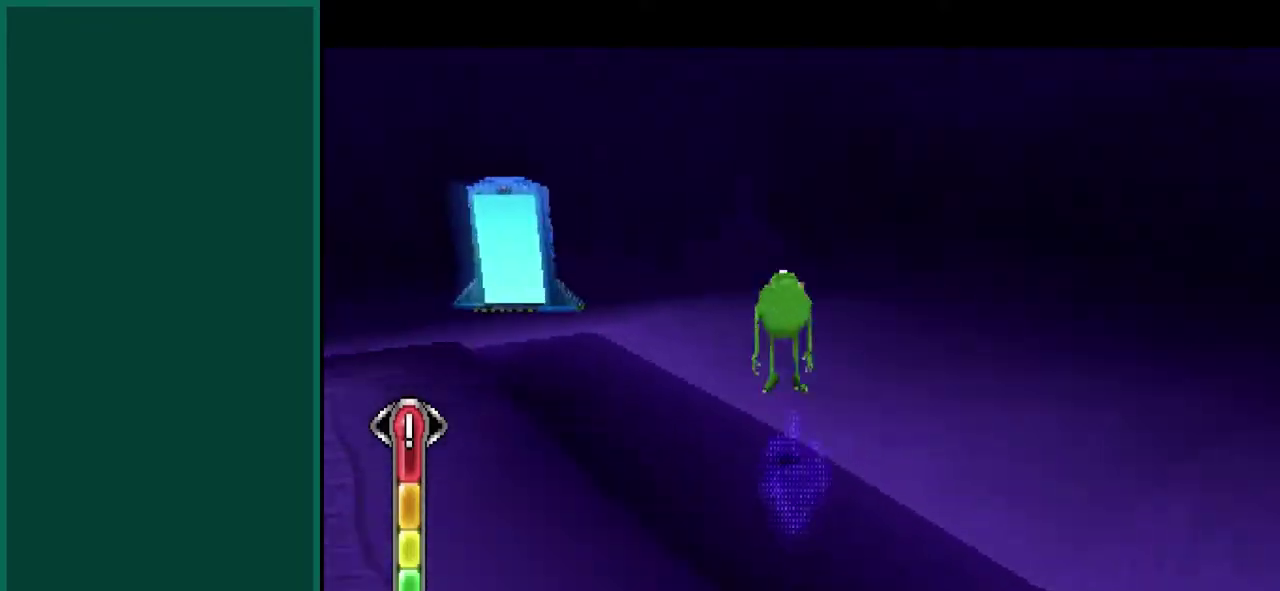
{"buttons": ["L1", "R2"], "left_stick": "up-left", "events": [[17, "CROSS", "up"], [100, "CROSS", "down"], [167, "left_stick", "left"], [283, "CROSS", "up"], [300, "left_stick", "up-left"]]}
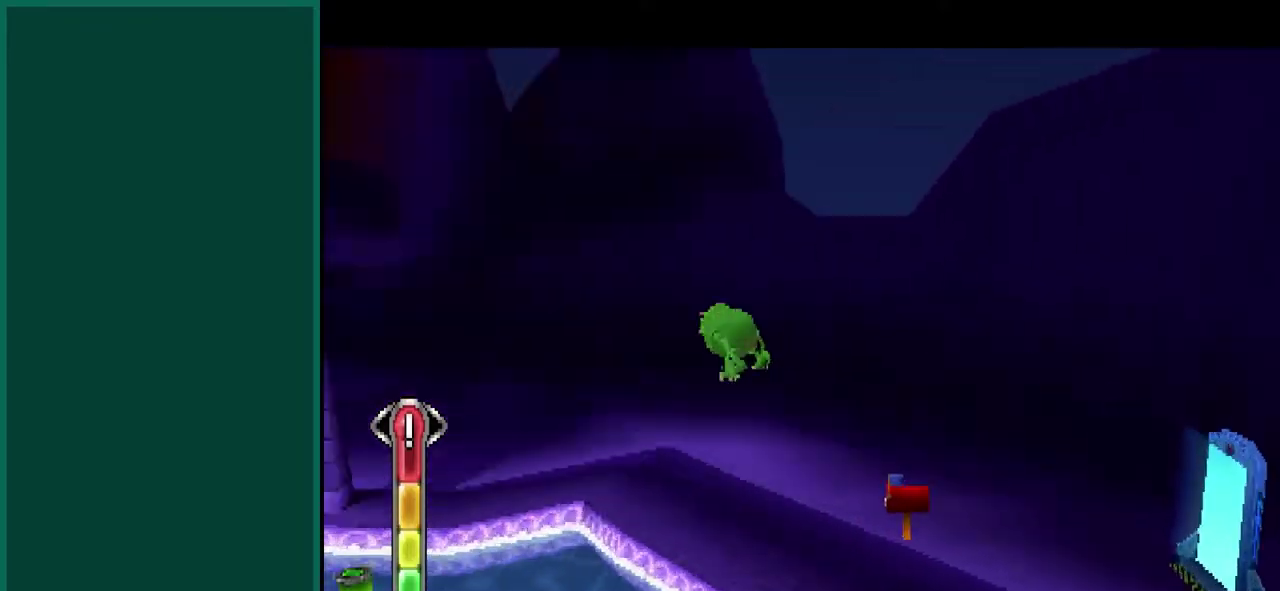
{"buttons": [], "left_stick": "up", "events": [[317, "left_stick", "up"], [350, "L1", "up"], [350, "R2", "up"]]}
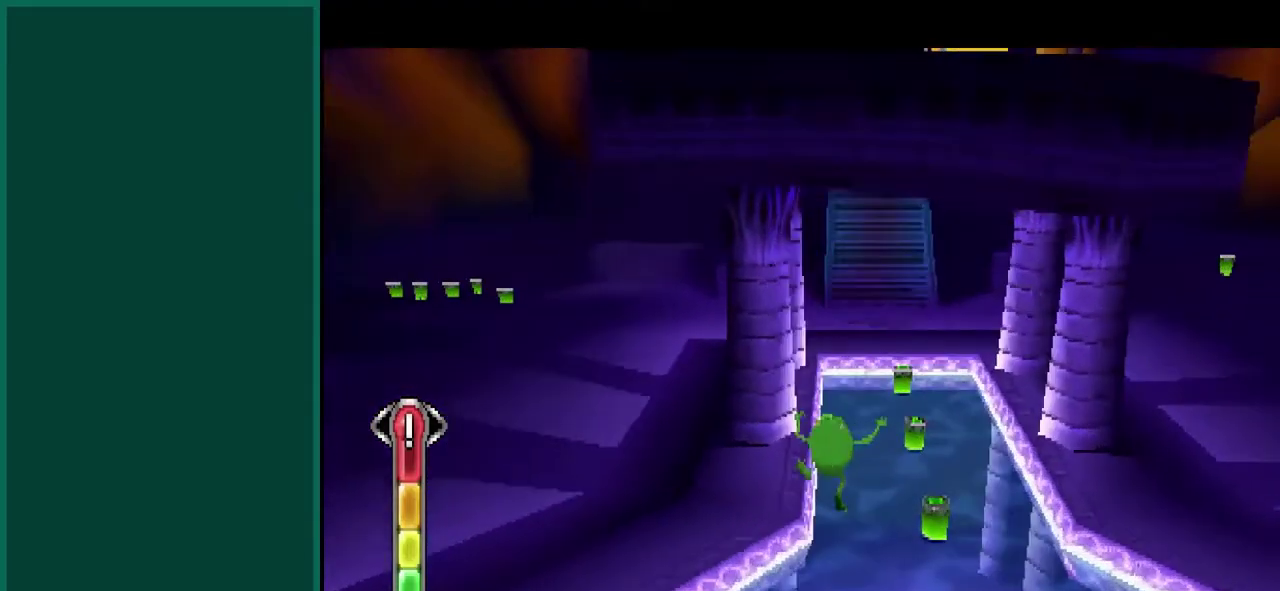
{"buttons": [], "left_stick": "up-right", "events": [[83, "left_stick", "up-right"]]}
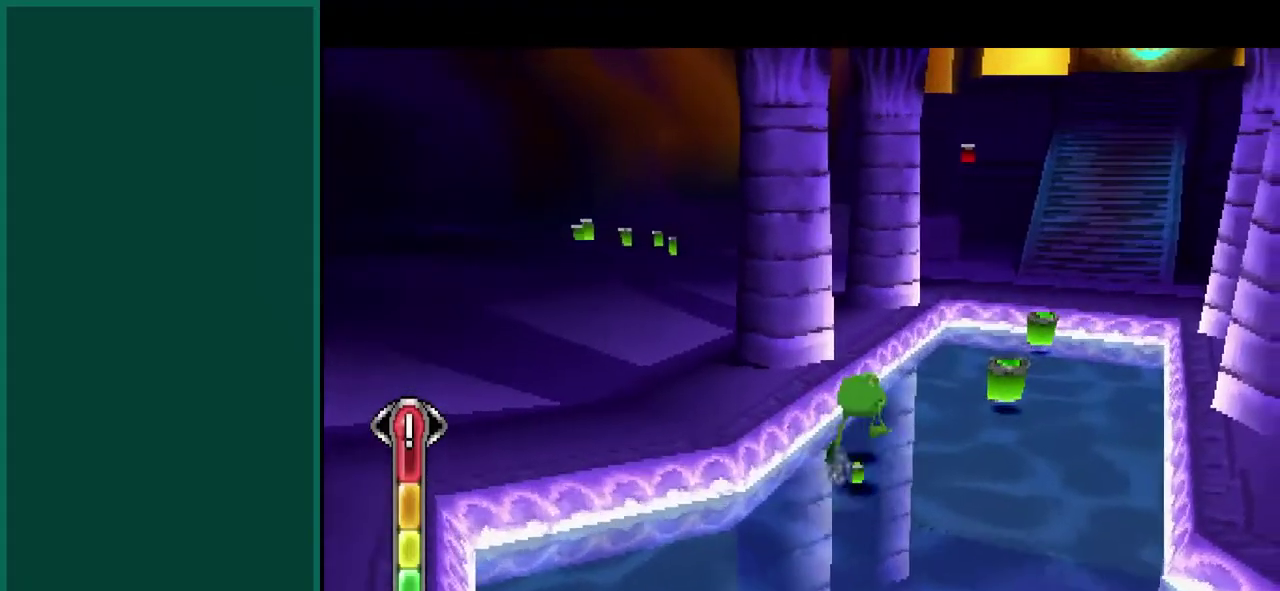
{"buttons": ["L1", "R2"], "left_stick": "up", "events": [[233, "left_stick", "up"], [400, "L1", "down"], [400, "R2", "down"]]}
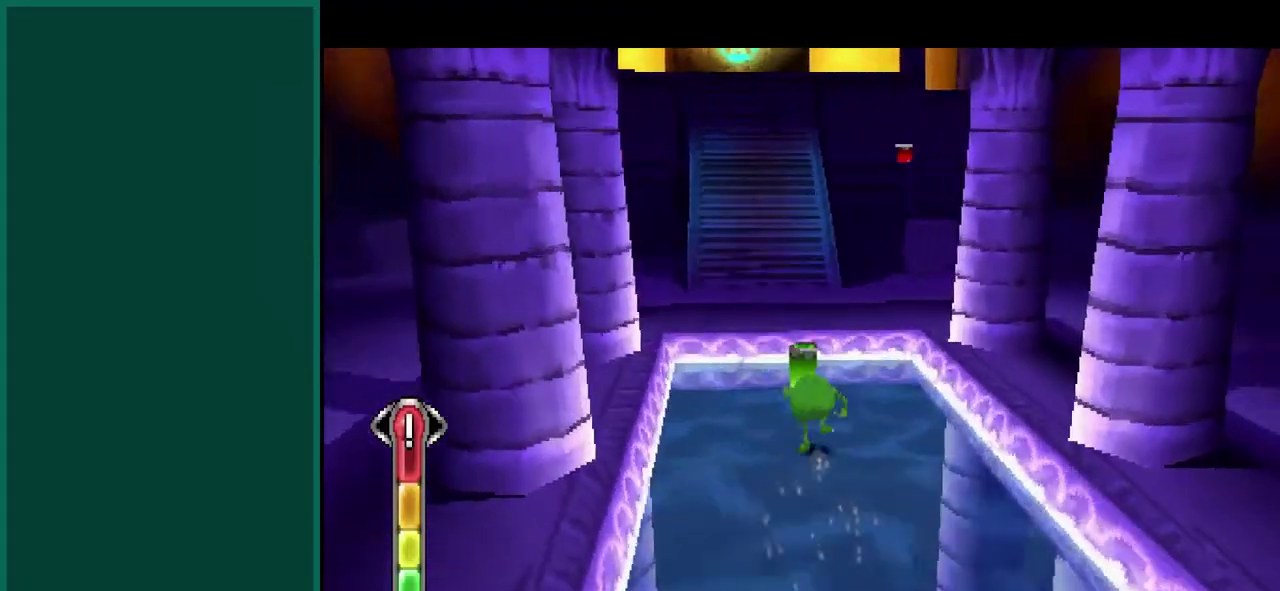
{"buttons": ["L1", "R2"], "left_stick": "up-left", "events": [[50, "left_stick", "up-left"], [283, "CROSS", "down"], [467, "CROSS", "up"]]}
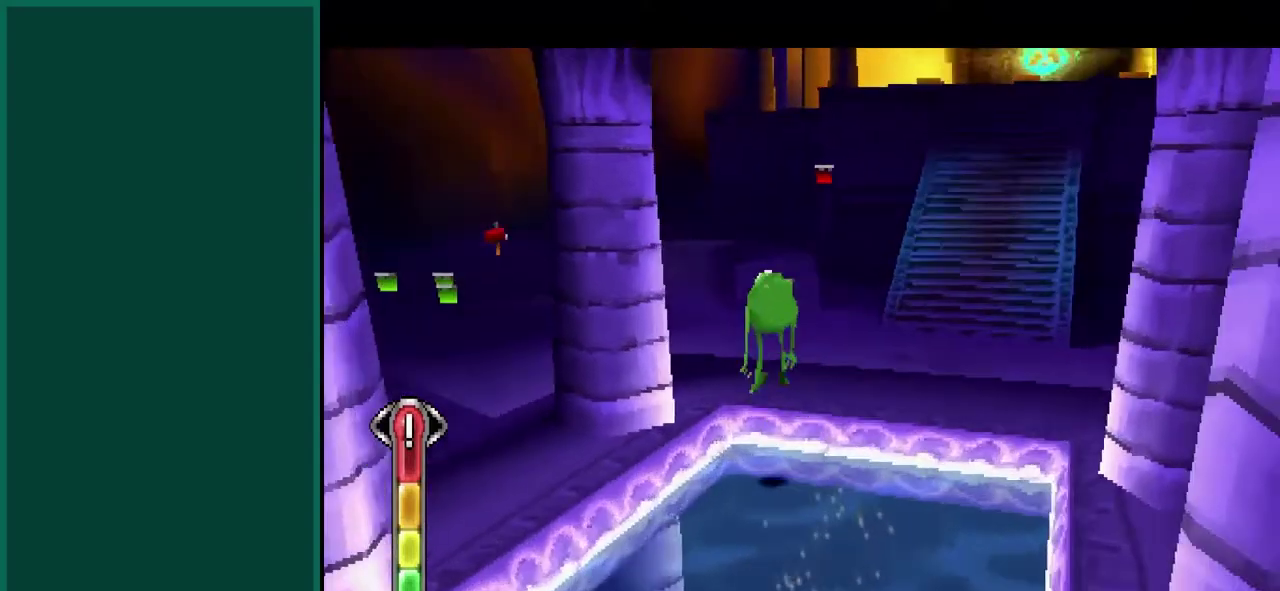
{"buttons": [], "left_stick": "up-left", "events": [[33, "left_stick", "up"], [83, "CROSS", "down"], [217, "CROSS", "up"], [250, "L1", "up"], [250, "R2", "up"], [500, "left_stick", "up-left"]]}
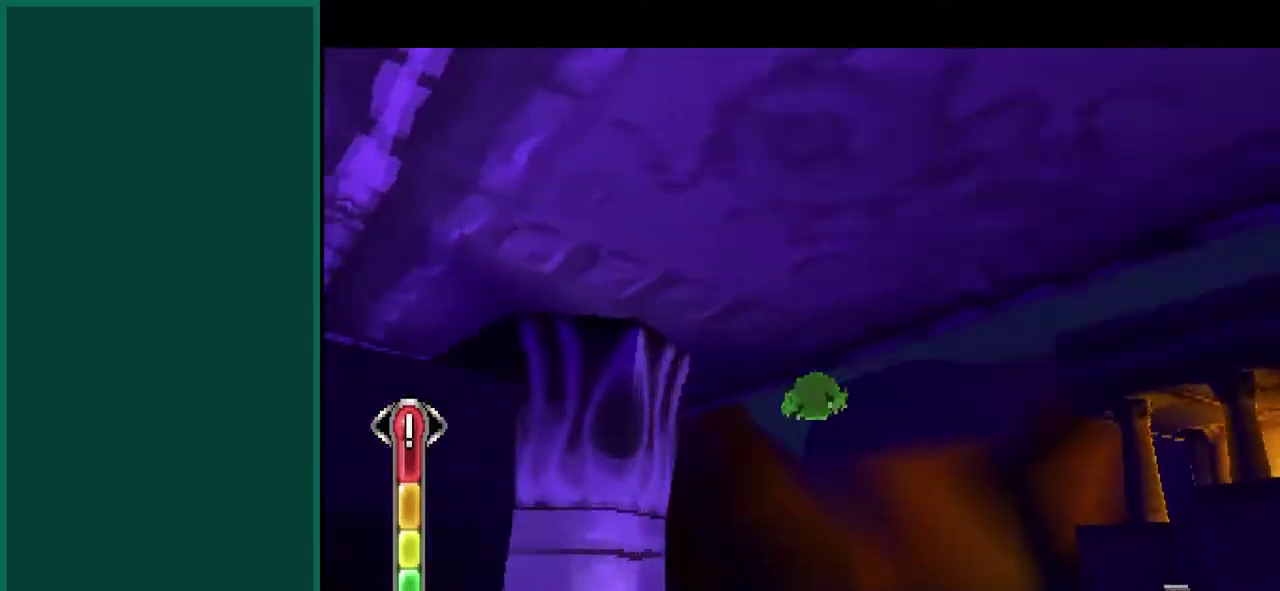
{"buttons": [], "left_stick": "up", "events": [[283, "left_stick", "up"]]}
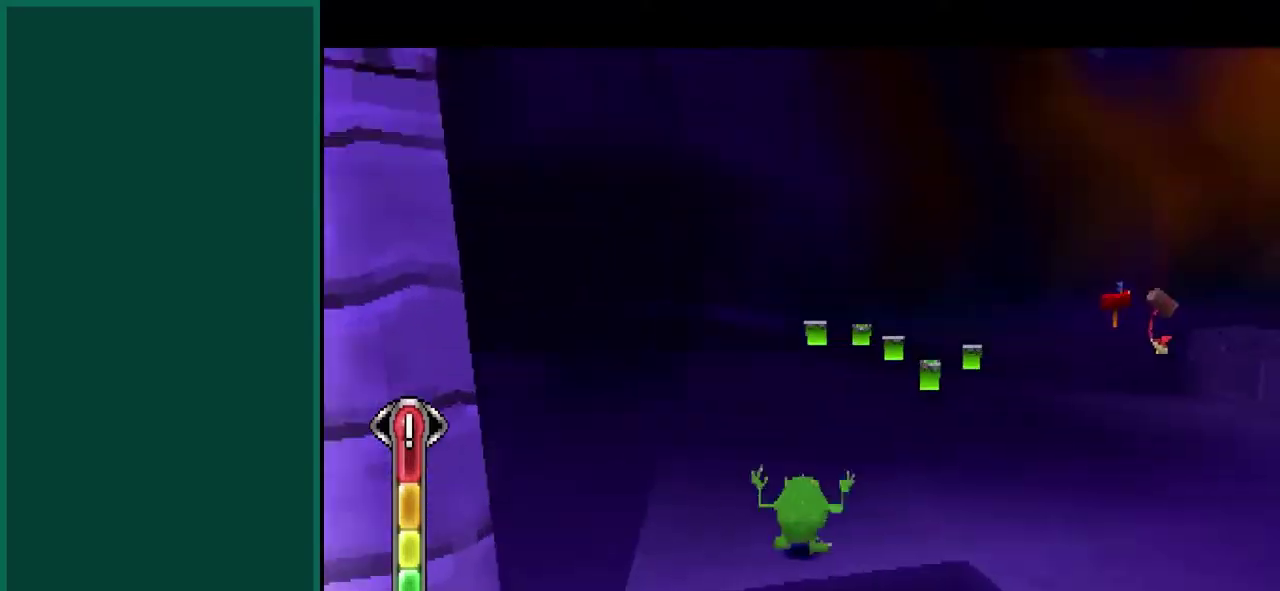
{"buttons": [], "left_stick": "up-right", "events": [[283, "left_stick", "up-right"]]}
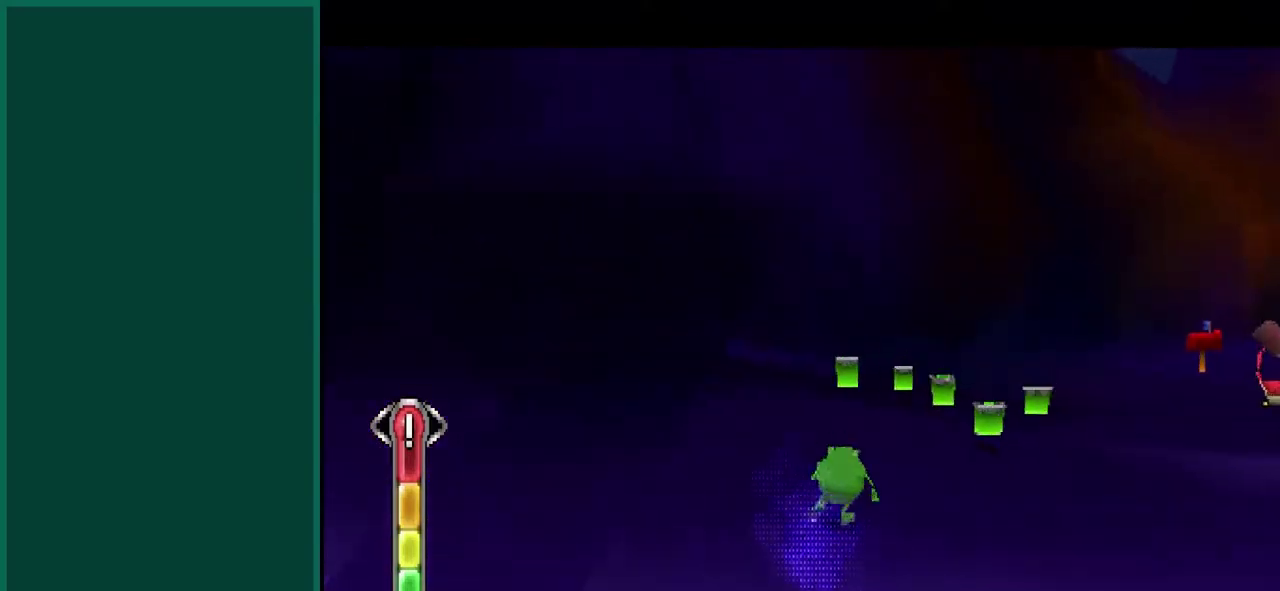
{"buttons": [], "left_stick": "up", "events": [[183, "left_stick", "up"]]}
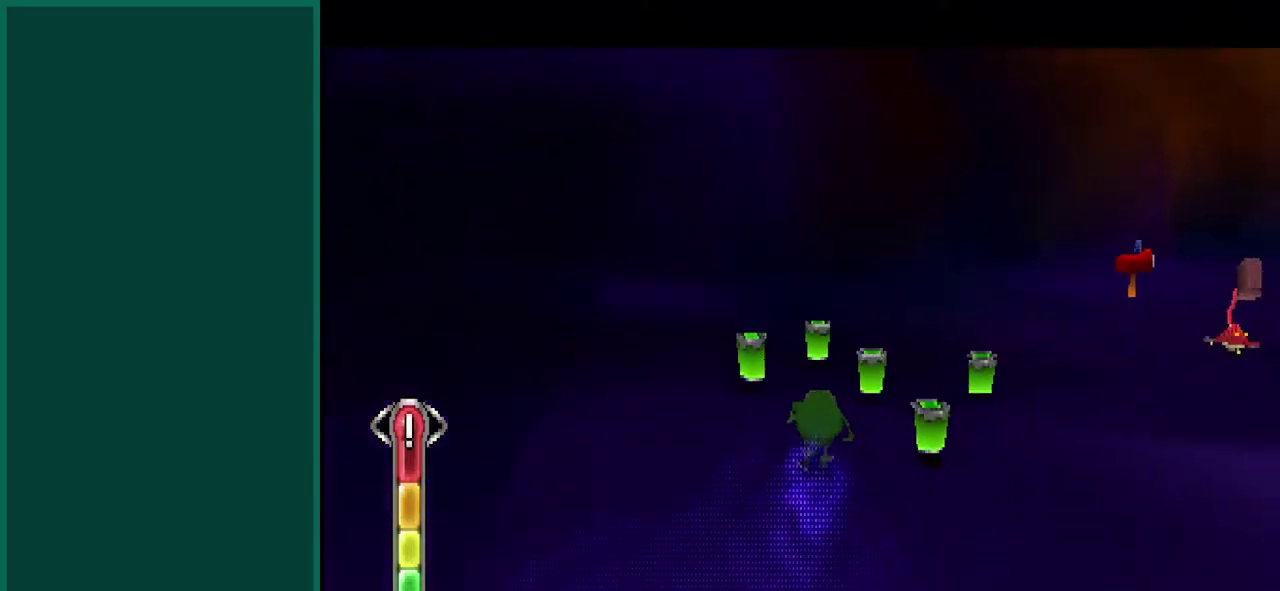
{"buttons": [], "left_stick": "up-left", "events": [[433, "left_stick", "up-left"]]}
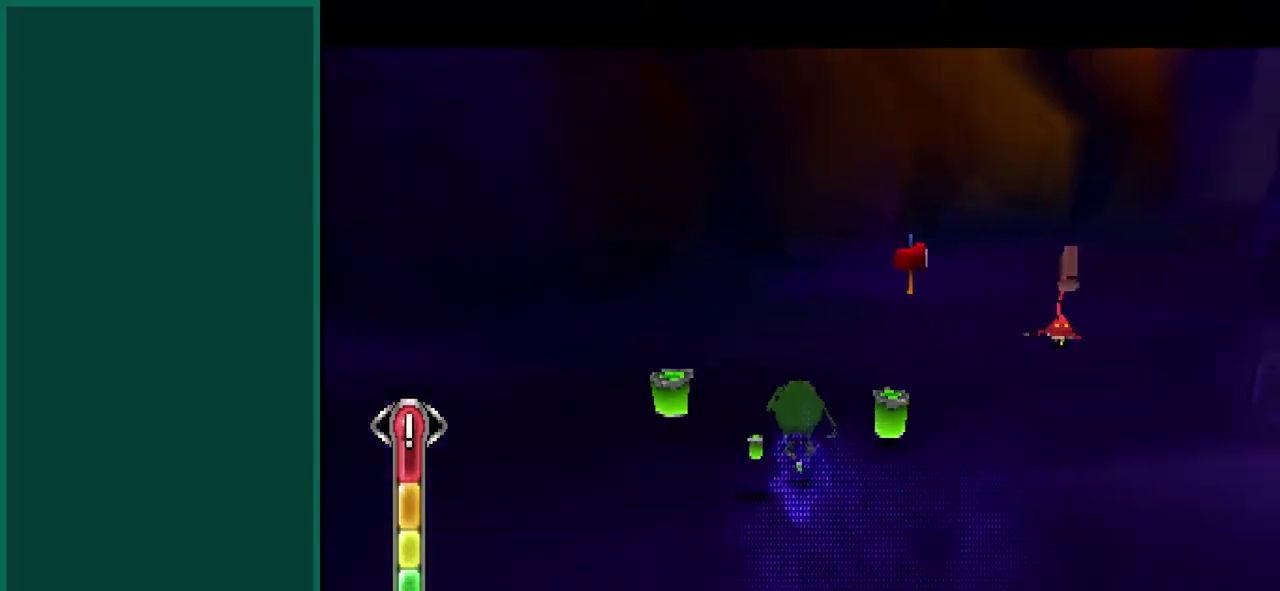
{"buttons": [], "left_stick": "up", "events": [[17, "left_stick", "left"], [133, "left_stick", "up-left"], [233, "left_stick", "up"]]}
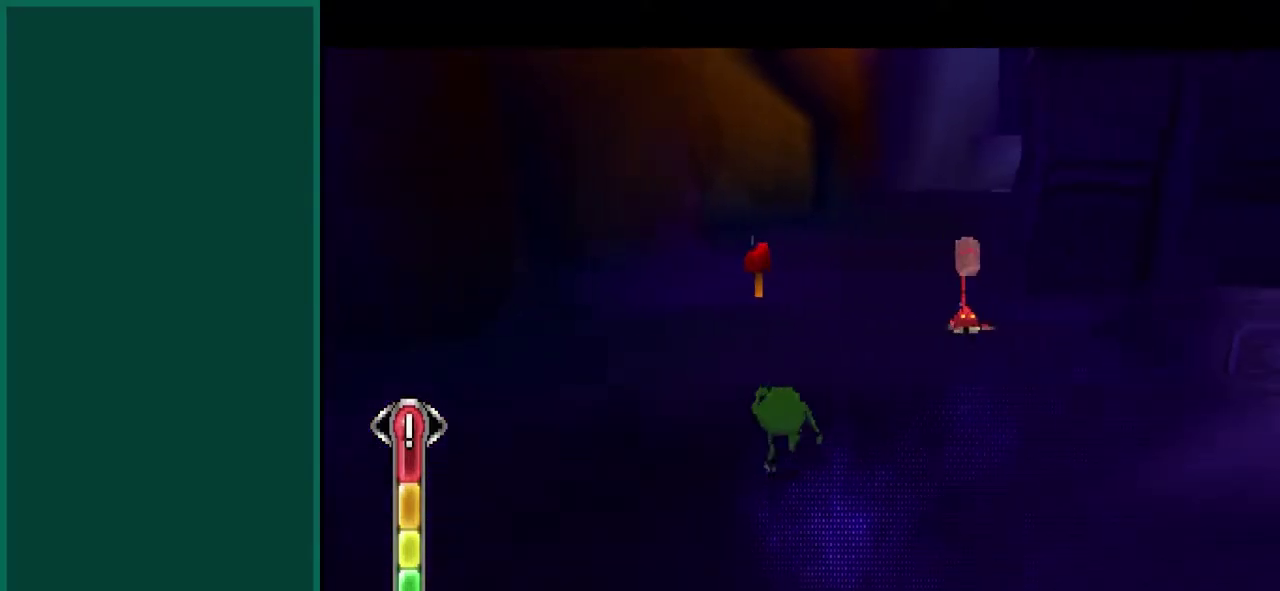
{"buttons": ["CROSS"], "left_stick": "up-right", "events": [[133, "CROSS", "down"], [383, "CROSS", "up"], [383, "left_stick", "up-right"], [483, "CROSS", "down"]]}
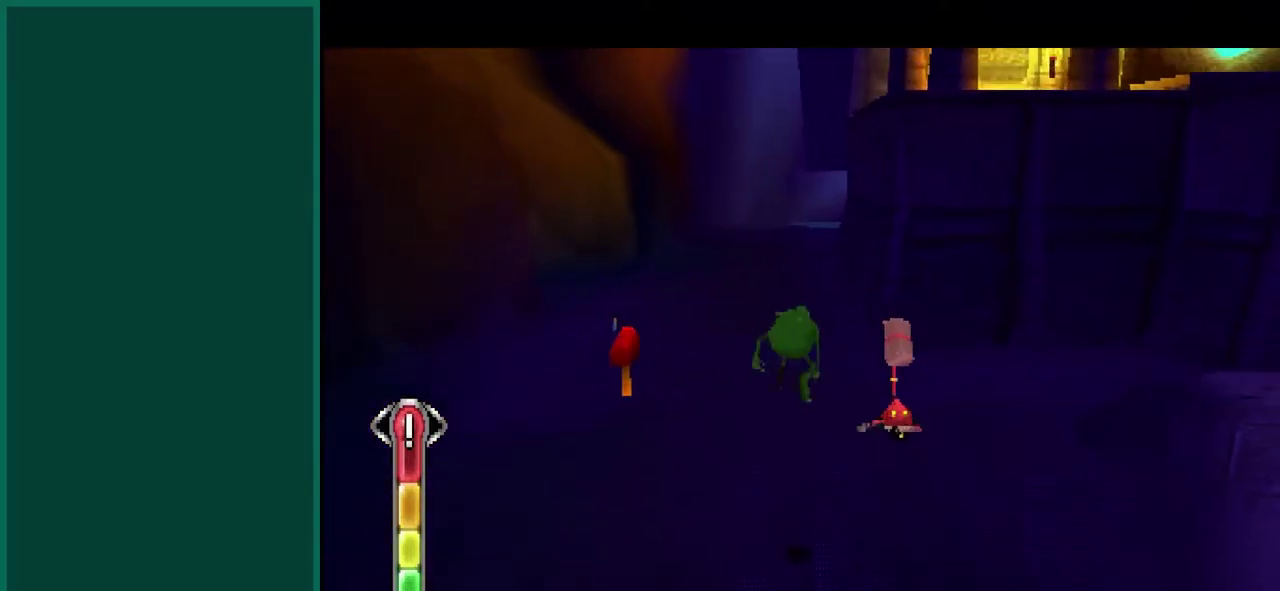
{"buttons": [], "left_stick": "up-right", "events": [[383, "CROSS", "up"]]}
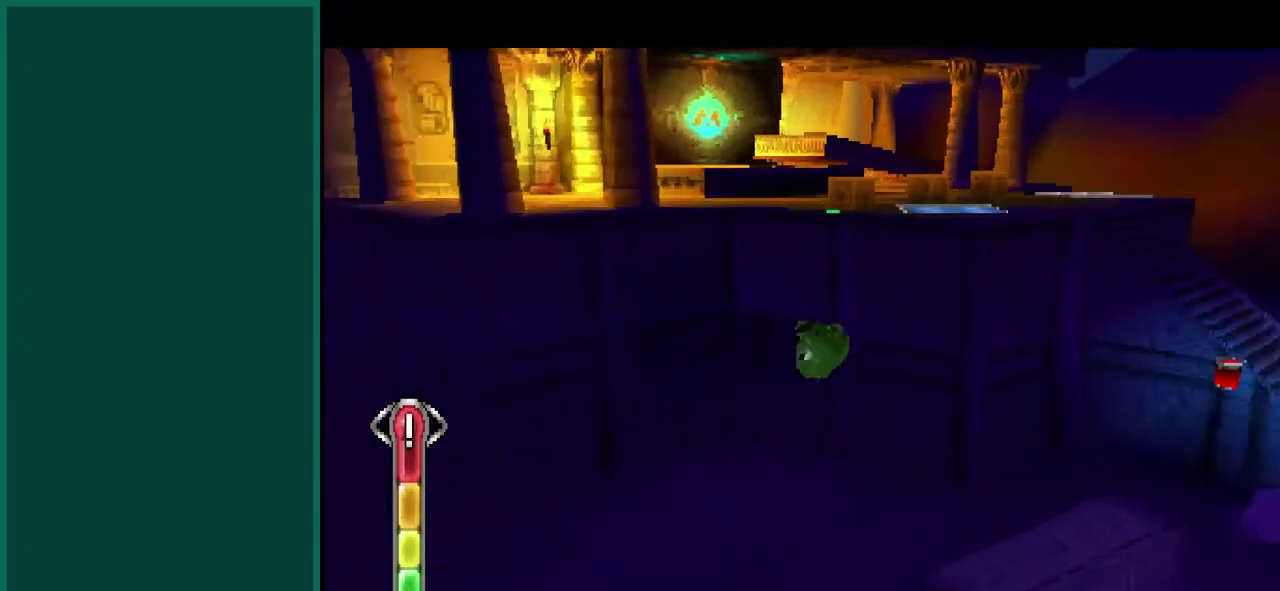
{"buttons": ["CROSS"], "left_stick": "up-right", "events": [[500, "CROSS", "down"]]}
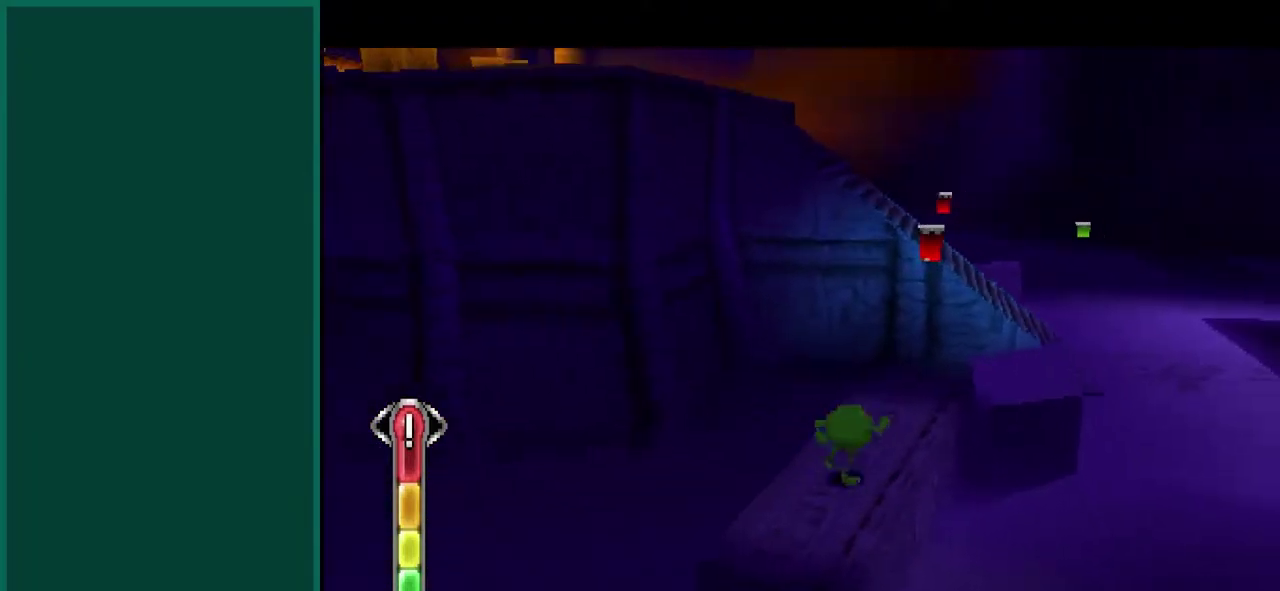
{"buttons": [], "left_stick": "up", "events": [[200, "CROSS", "up"], [200, "left_stick", "up"]]}
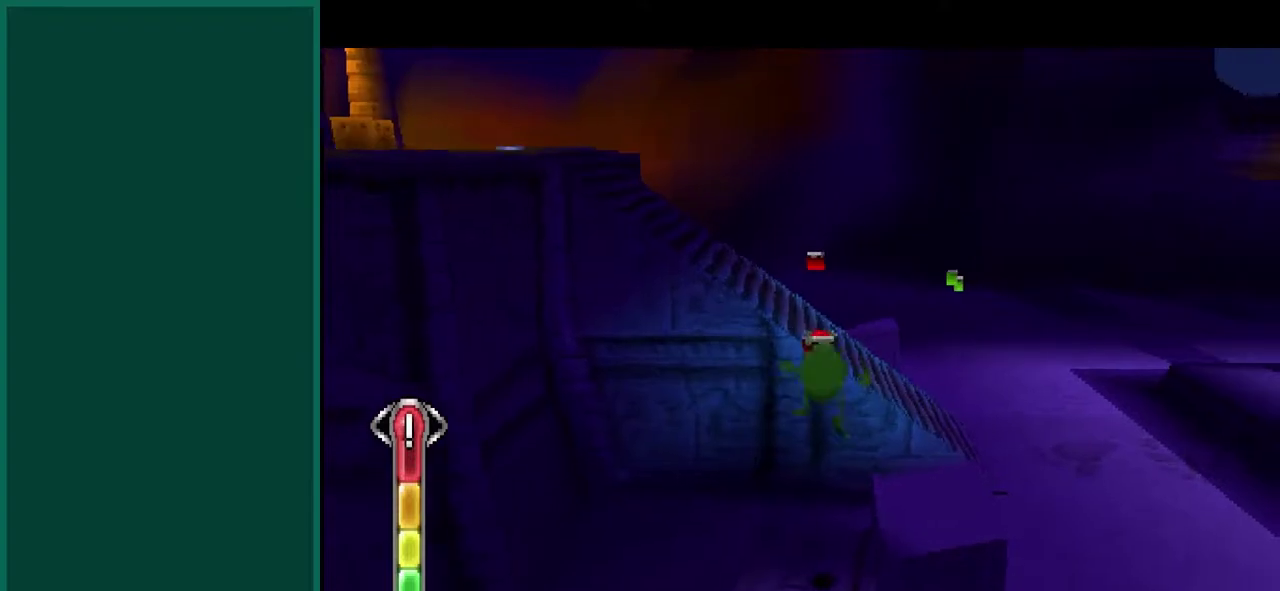
{"buttons": ["CROSS"], "left_stick": "up", "events": [[333, "CROSS", "down"]]}
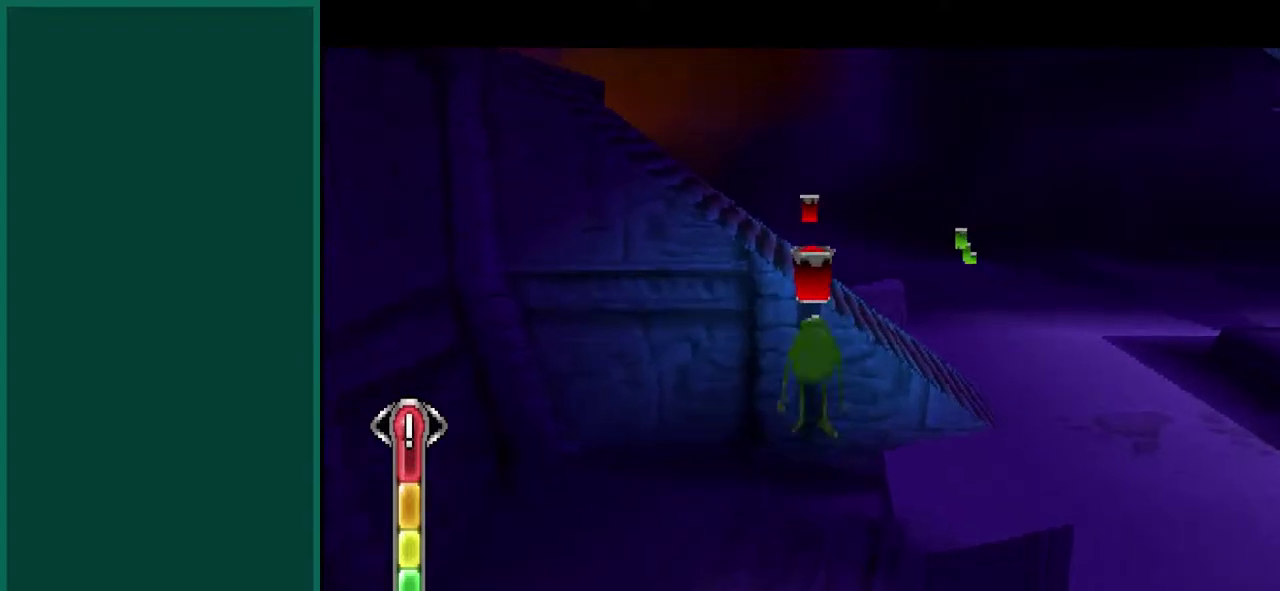
{"buttons": [], "left_stick": "up", "events": [[133, "CROSS", "up"], [250, "CROSS", "down"], [417, "CROSS", "up"]]}
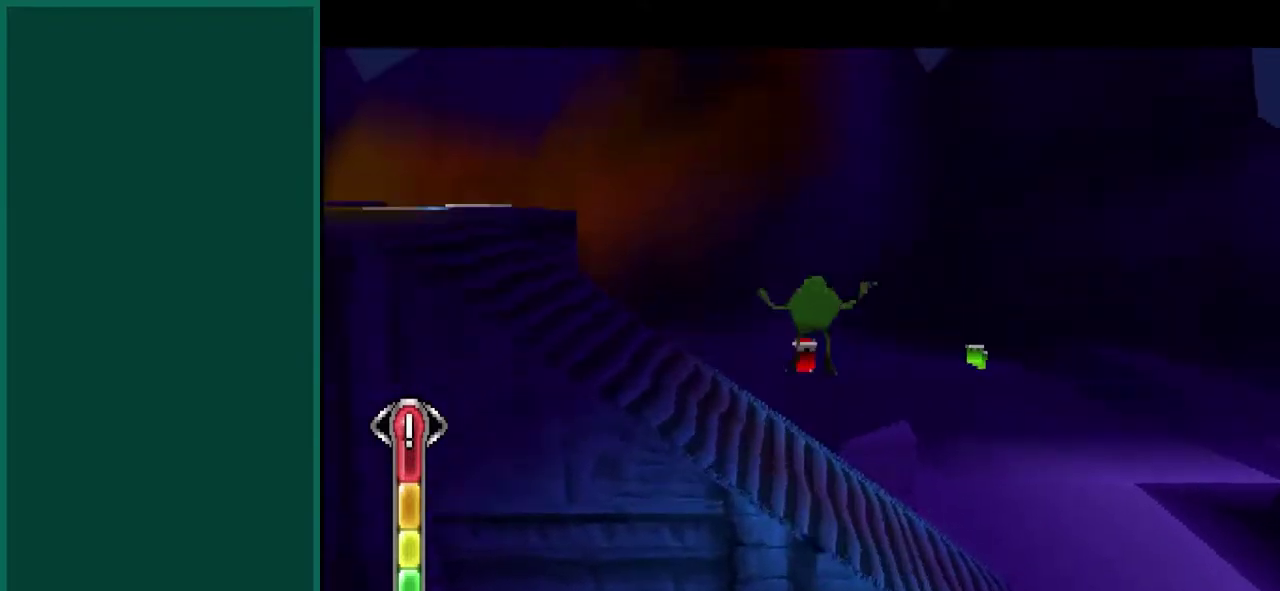
{"buttons": ["L1", "R2"], "left_stick": "left", "events": [[67, "L1", "down"], [67, "R2", "down"], [83, "left_stick", "up-left"], [483, "left_stick", "left"]]}
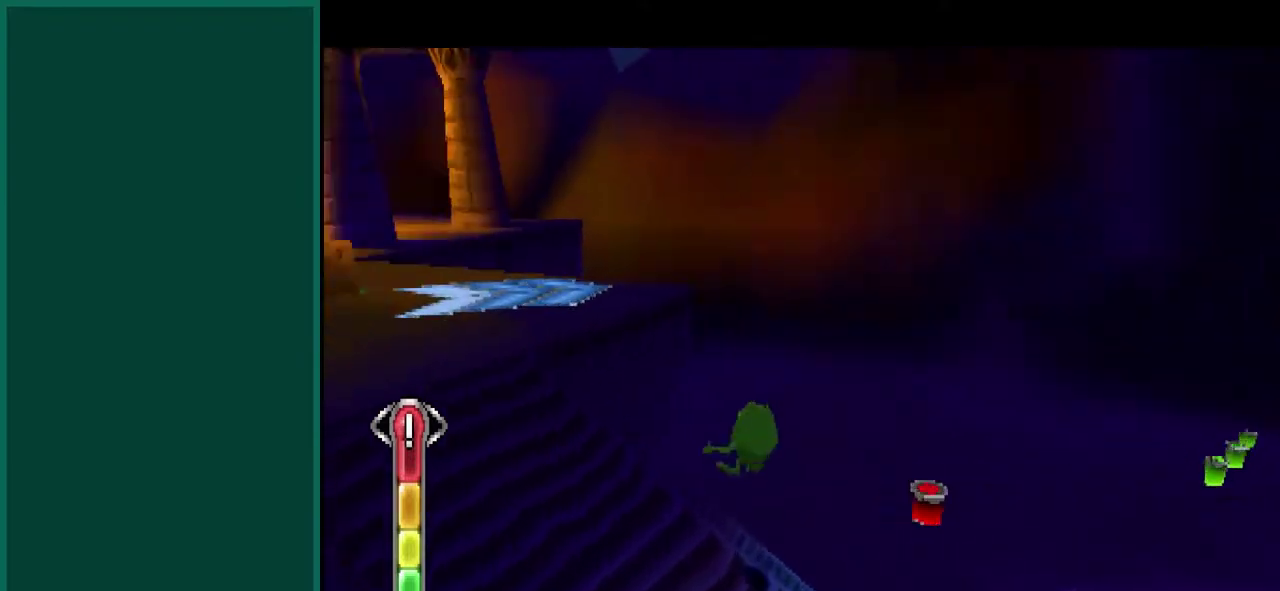
{"buttons": ["CROSS"], "left_stick": "up", "events": [[150, "left_stick", "up-left"], [200, "CROSS", "down"], [233, "left_stick", "up"], [367, "L1", "up"], [367, "R2", "up"], [400, "CROSS", "up"], [467, "CROSS", "down"]]}
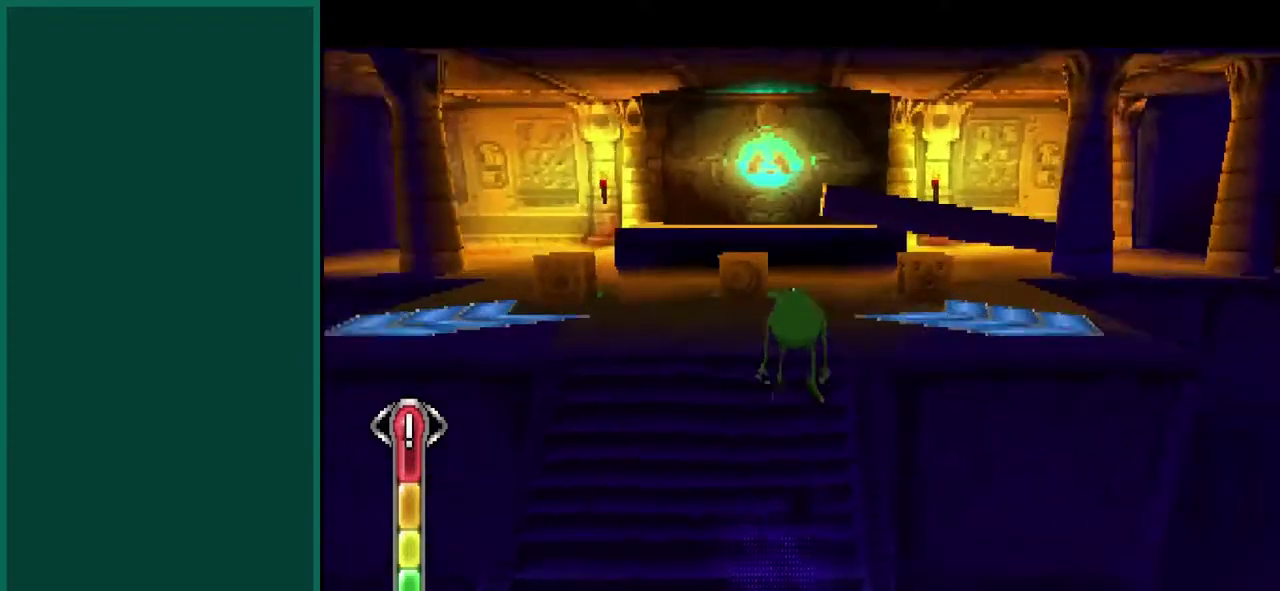
{"buttons": [], "left_stick": "up-right", "events": [[167, "CROSS", "up"], [283, "left_stick", "up-right"]]}
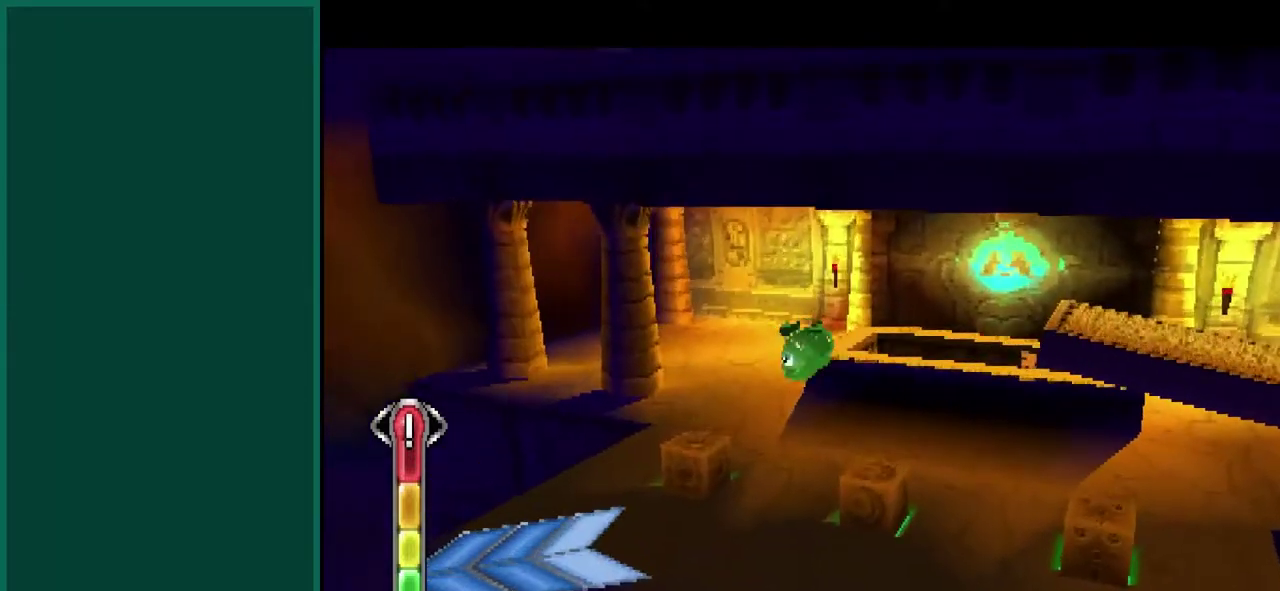
{"buttons": [], "left_stick": "up-left", "events": [[117, "left_stick", "up"], [433, "left_stick", "up-left"]]}
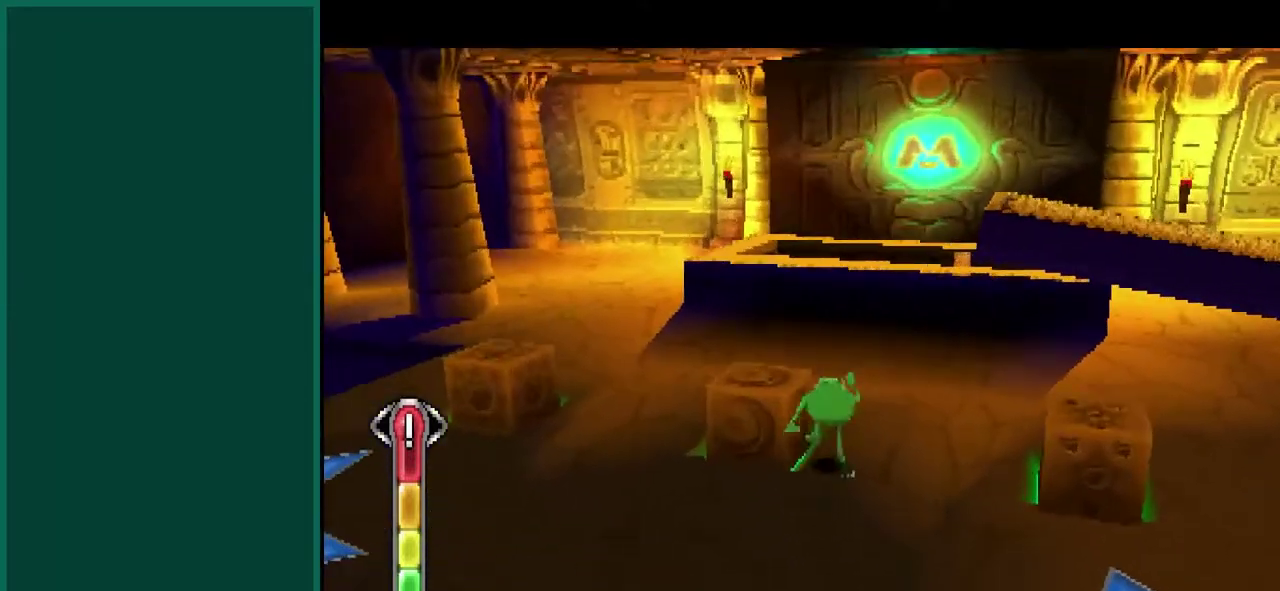
{"buttons": [], "left_stick": "up", "events": [[83, "left_stick", "up"], [183, "CROSS", "down"], [200, "left_stick", "up-left"], [317, "left_stick", "up"], [383, "CROSS", "up"]]}
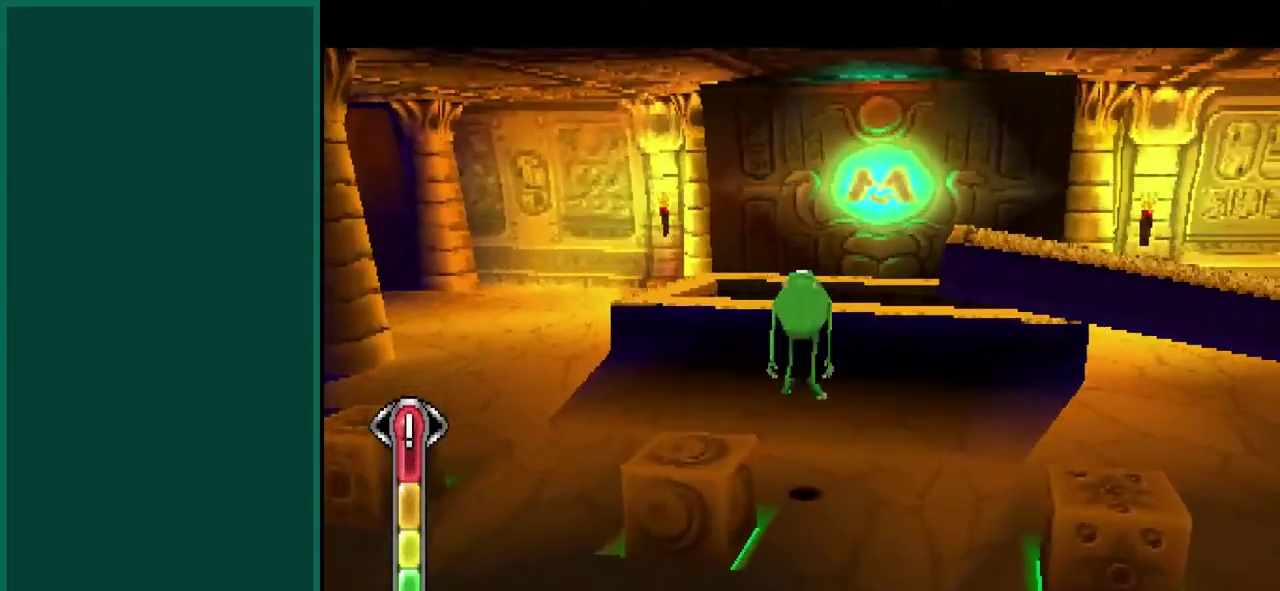
{"buttons": [], "left_stick": "up-left", "events": [[50, "left_stick", "up-left"], [200, "CROSS", "down"], [450, "CROSS", "up"]]}
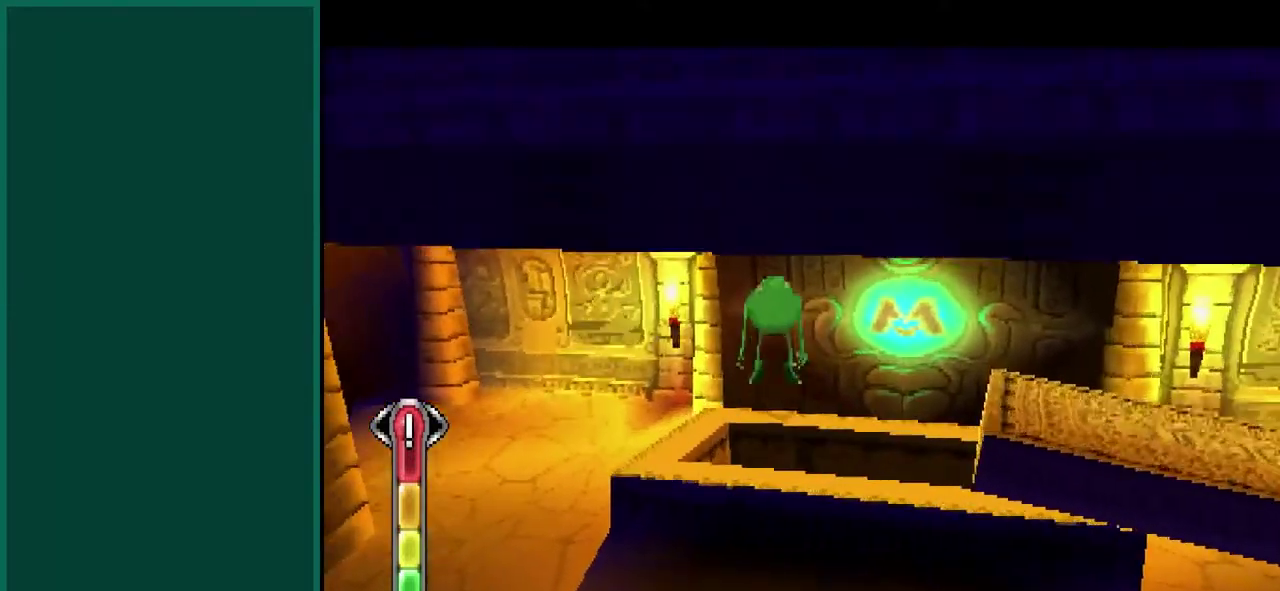
{"buttons": [], "left_stick": "left", "events": [[350, "left_stick", "left"]]}
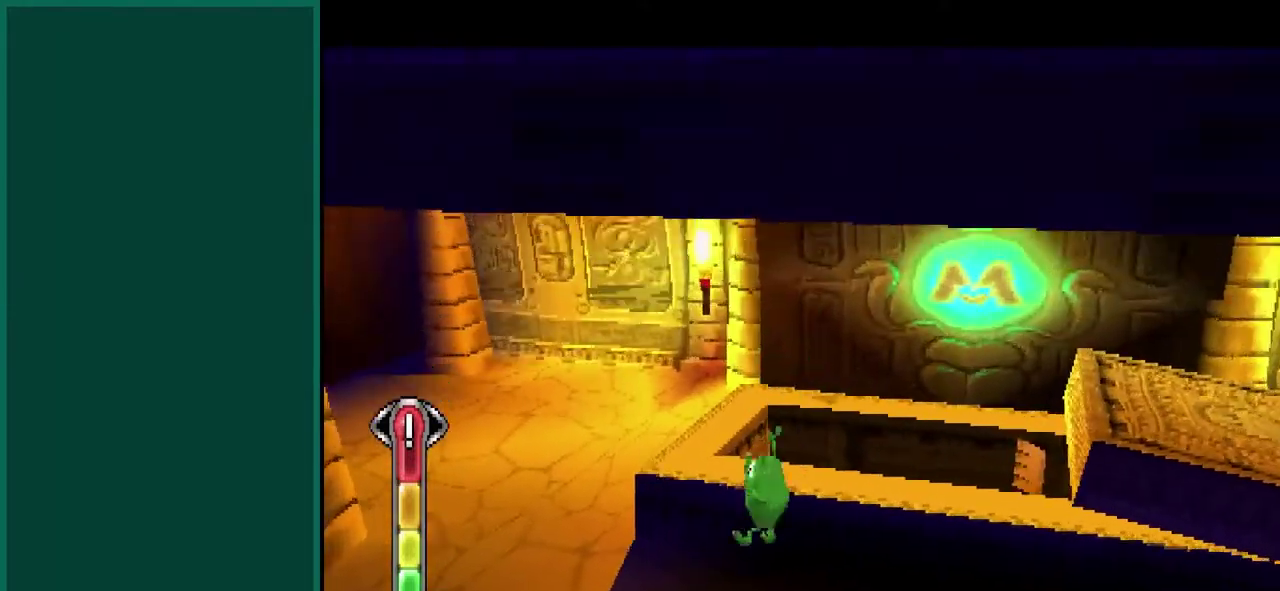
{"buttons": [], "left_stick": "up-left", "events": [[250, "left_stick", "up-left"]]}